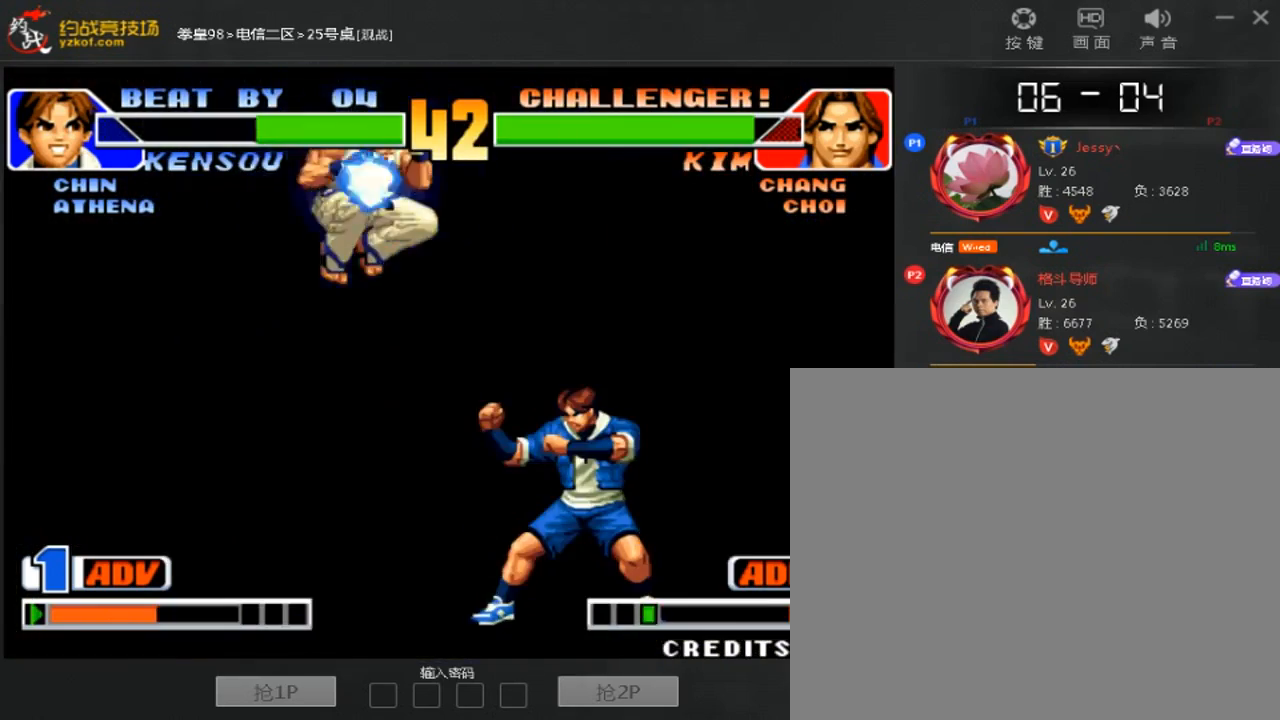
Gameplay with a controller (arcade stick); each line is a JSON object with the inputs held at the frame after it (dt_ms = milliseconds from this image to that frame). "events" lists button and stick changes between this image and that frame as [ms after this image, input, new state], when the widget could be followed in between. Not read: D L3 R3.
{"dt_ms": 500, "buttons": [], "left_stick": "down-left", "events": [[67, "left_stick", "down-left"]]}
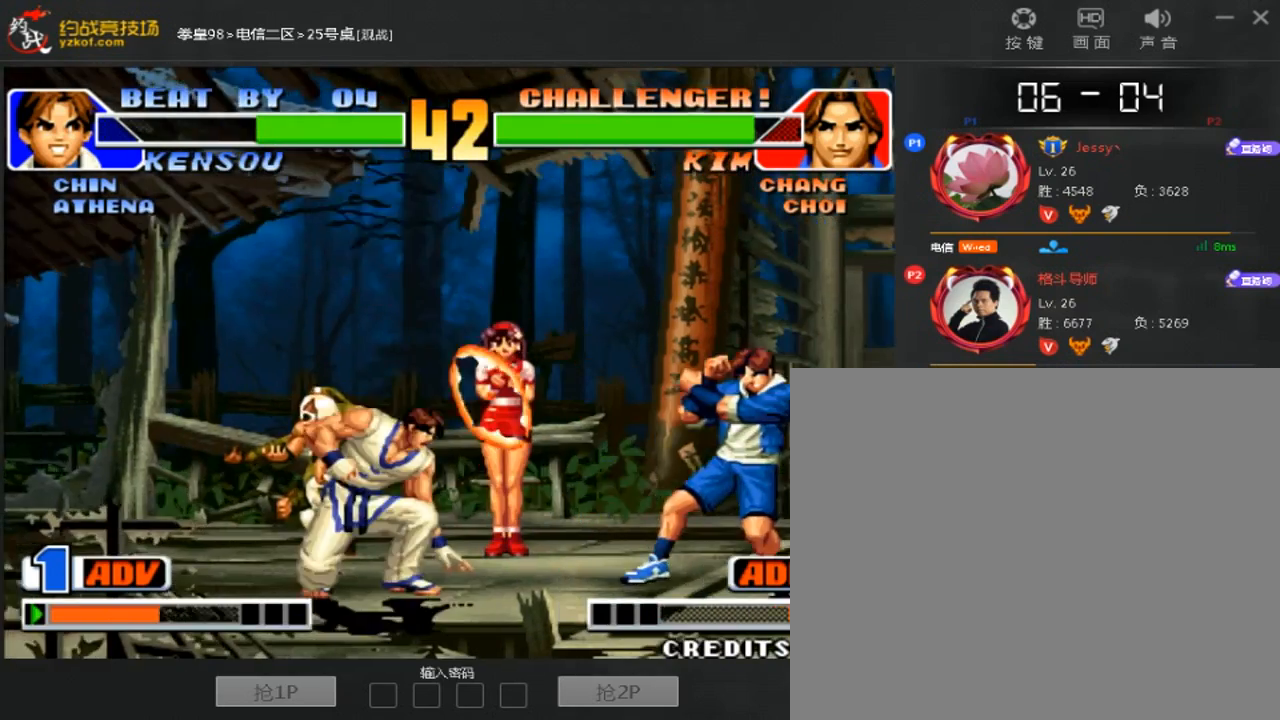
{"dt_ms": 500, "buttons": [], "left_stick": "down-left", "events": []}
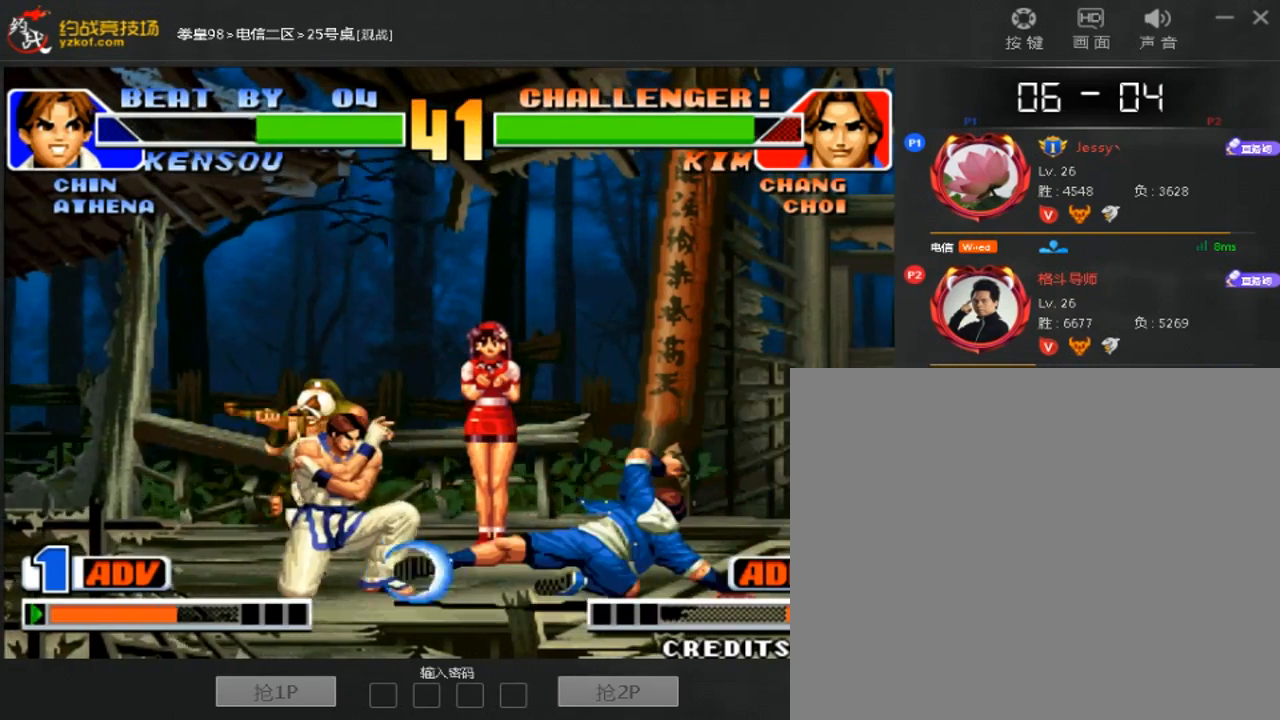
{"dt_ms": 500, "buttons": [], "left_stick": "left", "events": [[333, "left_stick", "right"], [467, "left_stick", "left"]]}
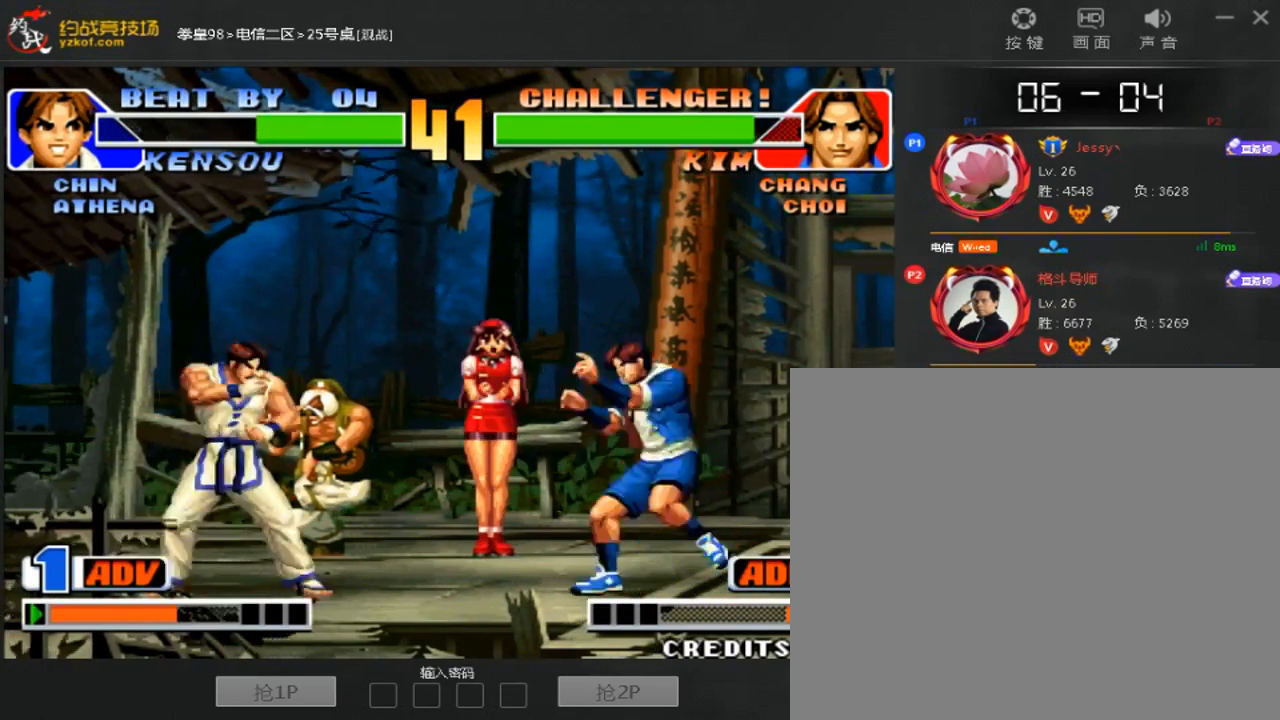
{"dt_ms": 500, "buttons": [], "left_stick": "down", "events": [[100, "left_stick", "down"], [167, "left_stick", "right"], [233, "left_stick", "center"], [333, "left_stick", "down"]]}
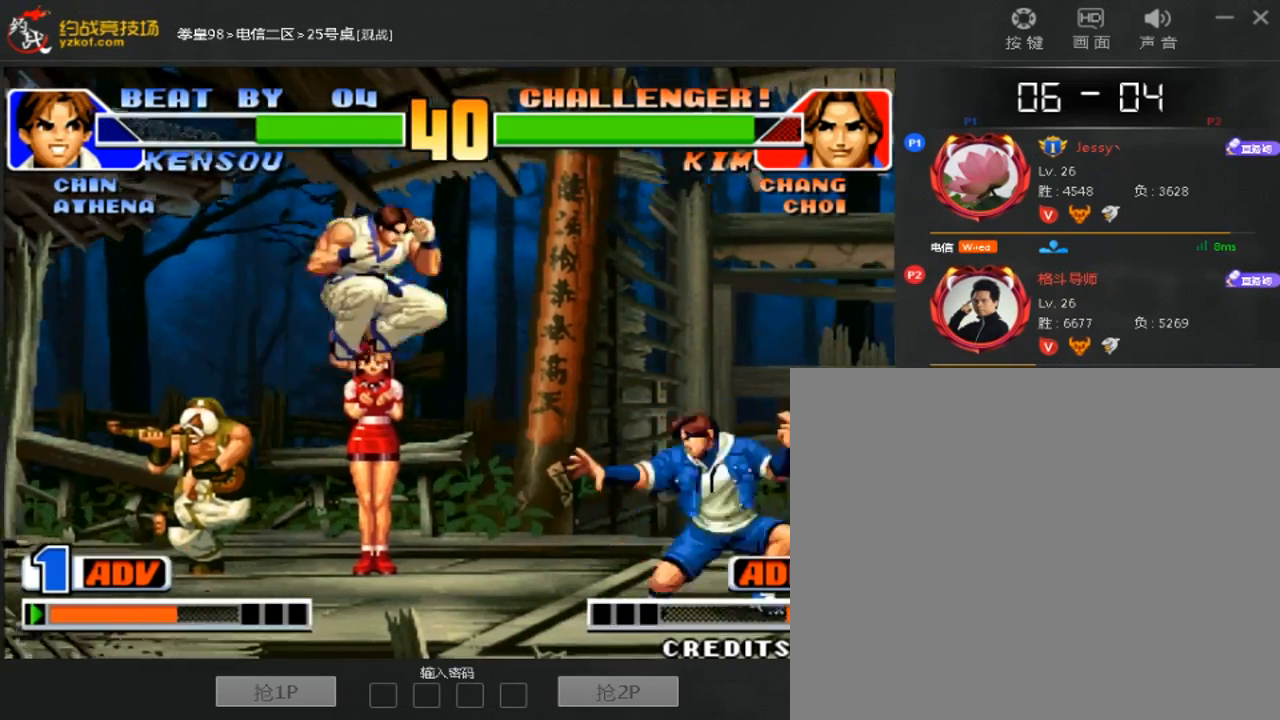
{"dt_ms": 500, "buttons": [], "left_stick": "down-left", "events": [[167, "left_stick", "down-left"], [267, "B", "down"], [367, "B", "up"]]}
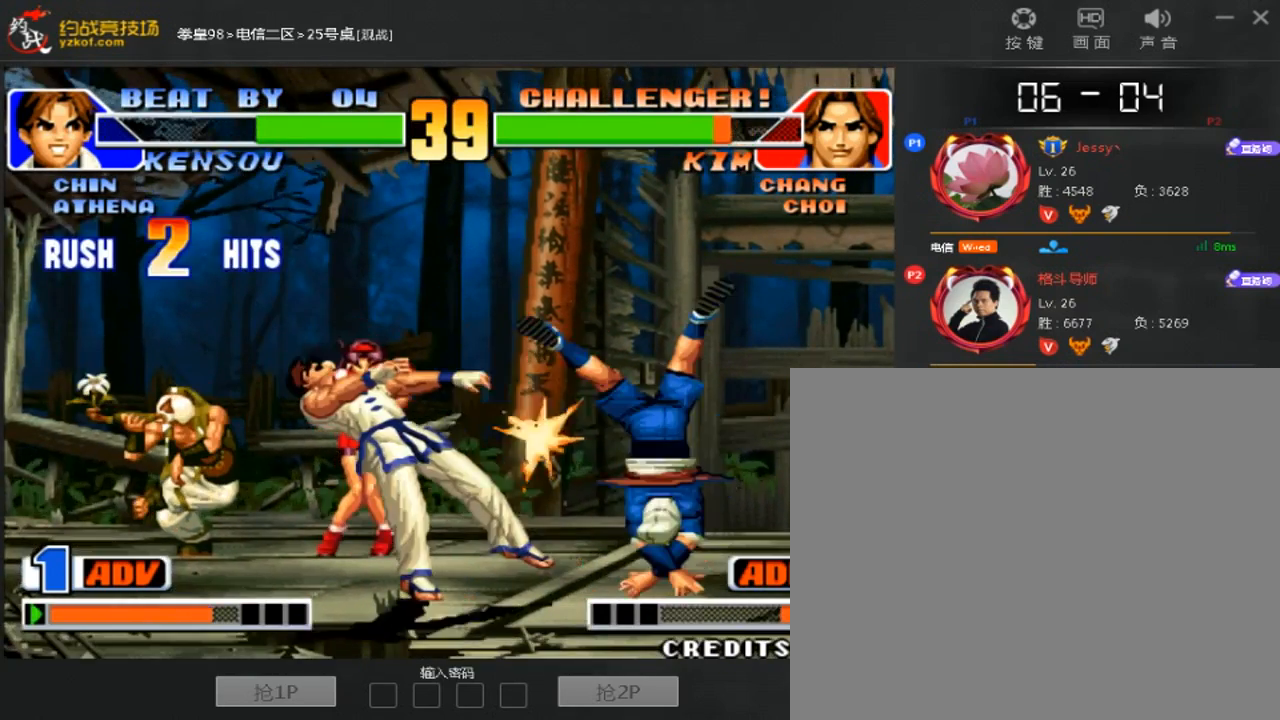
{"dt_ms": 500, "buttons": [], "left_stick": "center", "events": [[300, "left_stick", "center"], [433, "left_stick", "right"], [500, "left_stick", "center"]]}
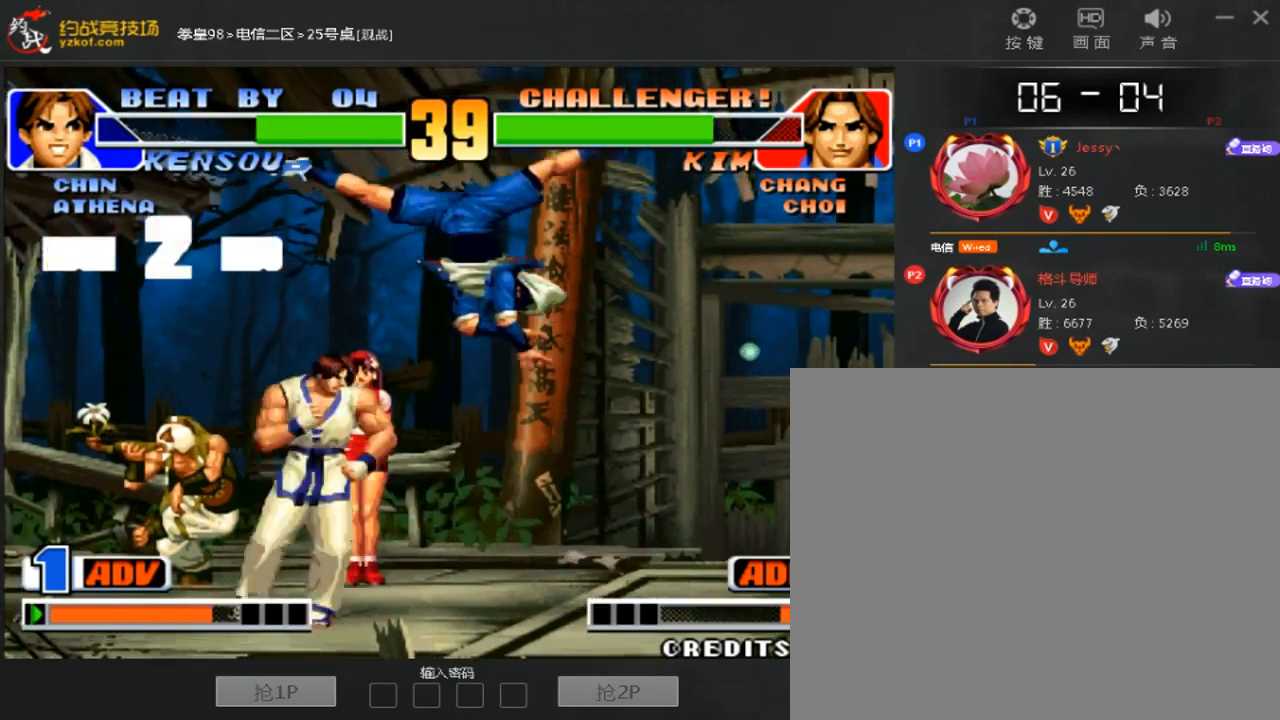
{"dt_ms": 500, "buttons": [], "left_stick": "down-left", "events": [[67, "left_stick", "right"], [133, "left_stick", "down"], [267, "C", "down"], [300, "left_stick", "center"], [333, "C", "up"], [367, "left_stick", "down"], [400, "B", "down"], [467, "B", "up"], [500, "left_stick", "down-left"]]}
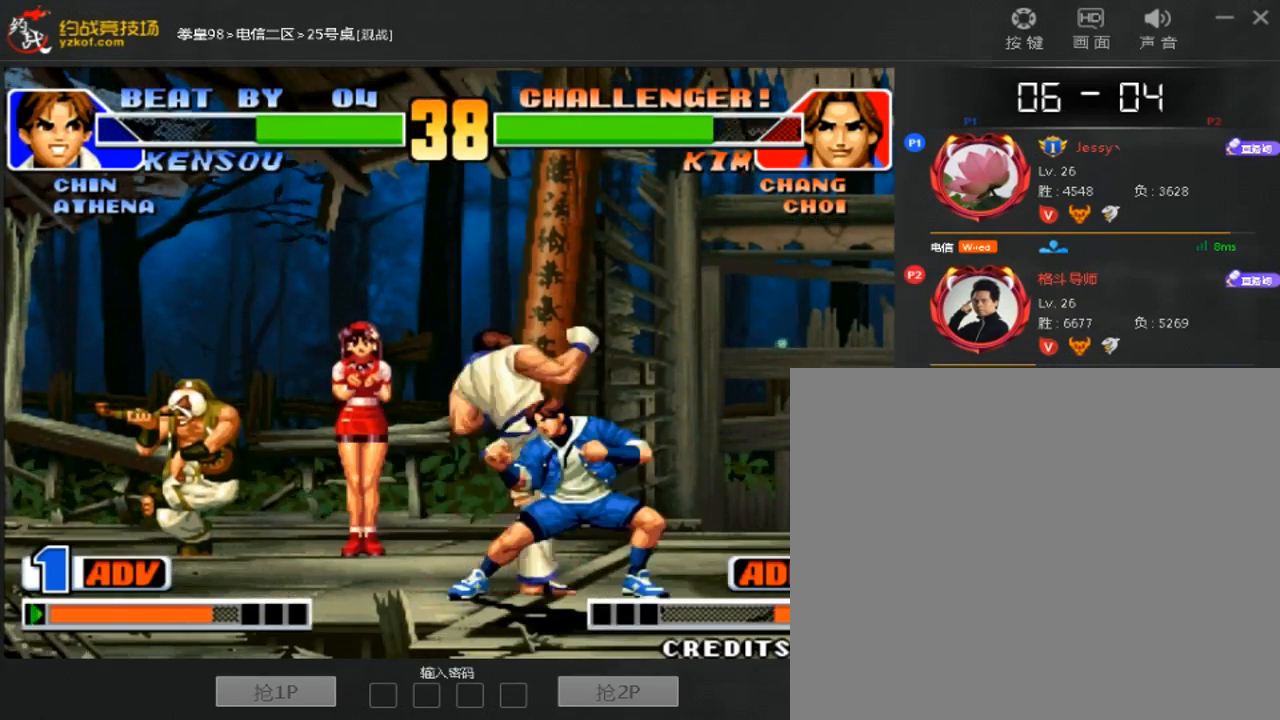
{"dt_ms": 500, "buttons": [], "left_stick": "right", "events": [[33, "left_stick", "left"], [133, "left_stick", "right"], [200, "B", "down"], [300, "B", "up"], [300, "left_stick", "center"], [367, "left_stick", "right"]]}
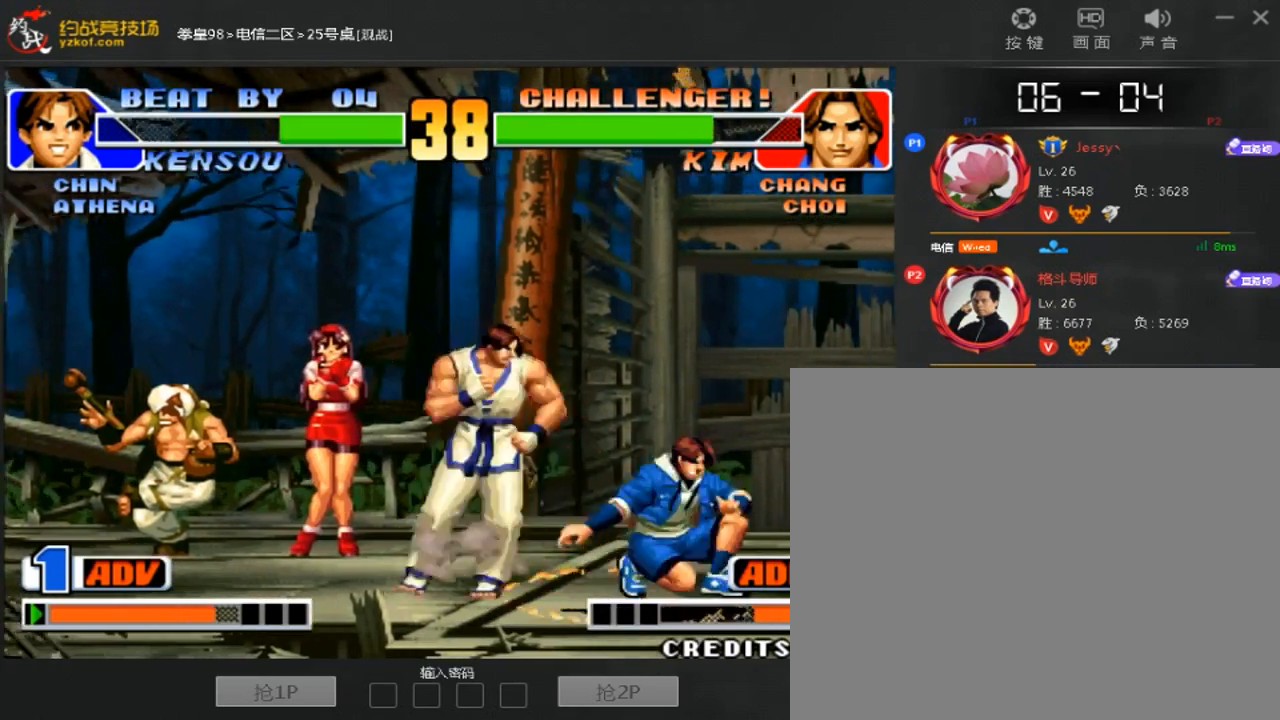
{"dt_ms": 500, "buttons": [], "left_stick": "right", "events": [[67, "C", "down"], [167, "C", "up"], [167, "left_stick", "down"], [233, "left_stick", "center"], [300, "B", "down"], [300, "left_stick", "down"], [367, "B", "up"], [367, "left_stick", "left"], [467, "left_stick", "right"]]}
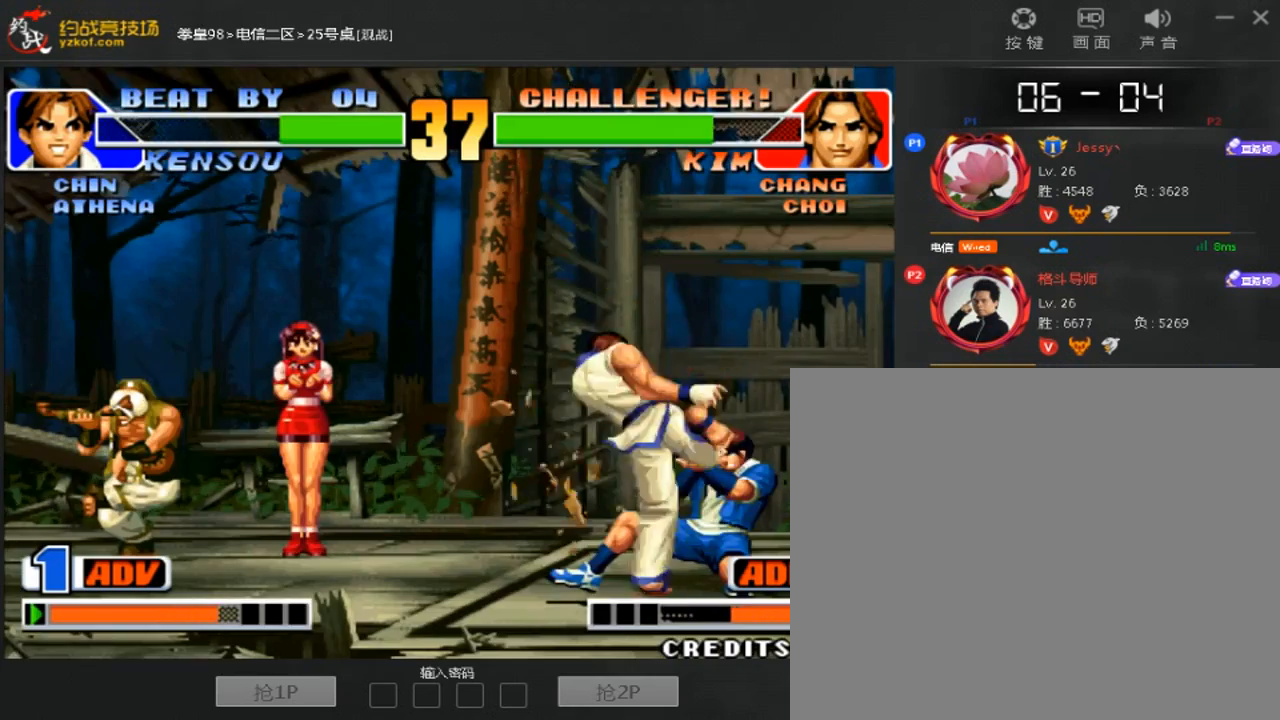
{"dt_ms": 500, "buttons": ["B"], "left_stick": "right", "events": [[33, "B", "down"], [233, "B", "up"], [500, "B", "down"]]}
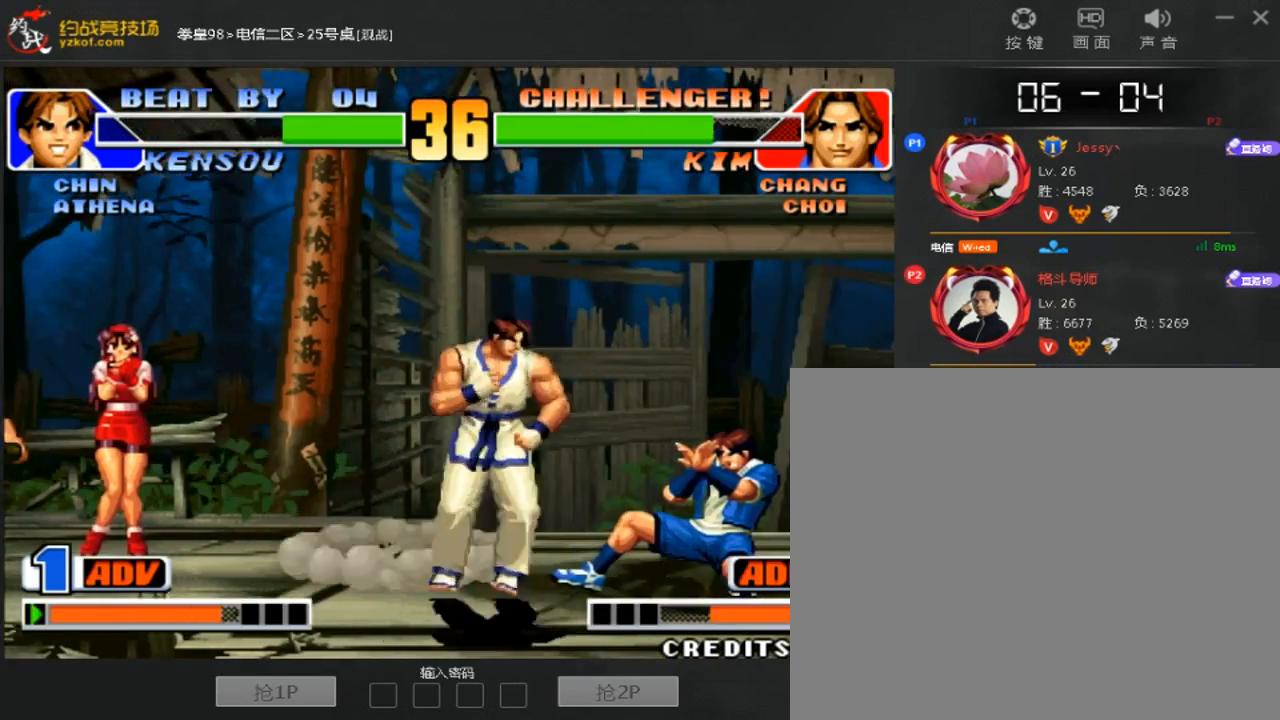
{"dt_ms": 500, "buttons": [], "left_stick": "center", "events": [[67, "left_stick", "down"], [100, "B", "up"], [133, "left_stick", "down-left"], [300, "A", "down"], [367, "A", "up"], [433, "left_stick", "center"]]}
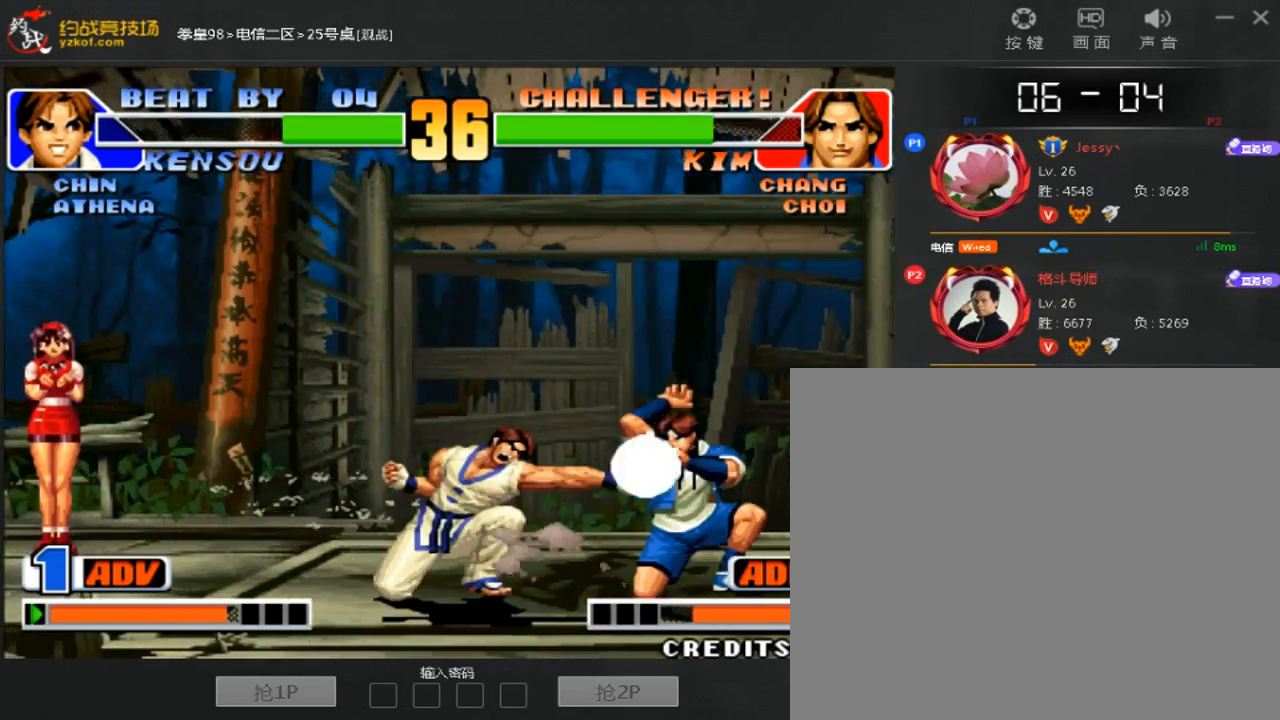
{"dt_ms": 500, "buttons": [], "left_stick": "down-right", "events": [[100, "left_stick", "down"], [200, "left_stick", "right"], [400, "left_stick", "left"], [500, "left_stick", "down-right"]]}
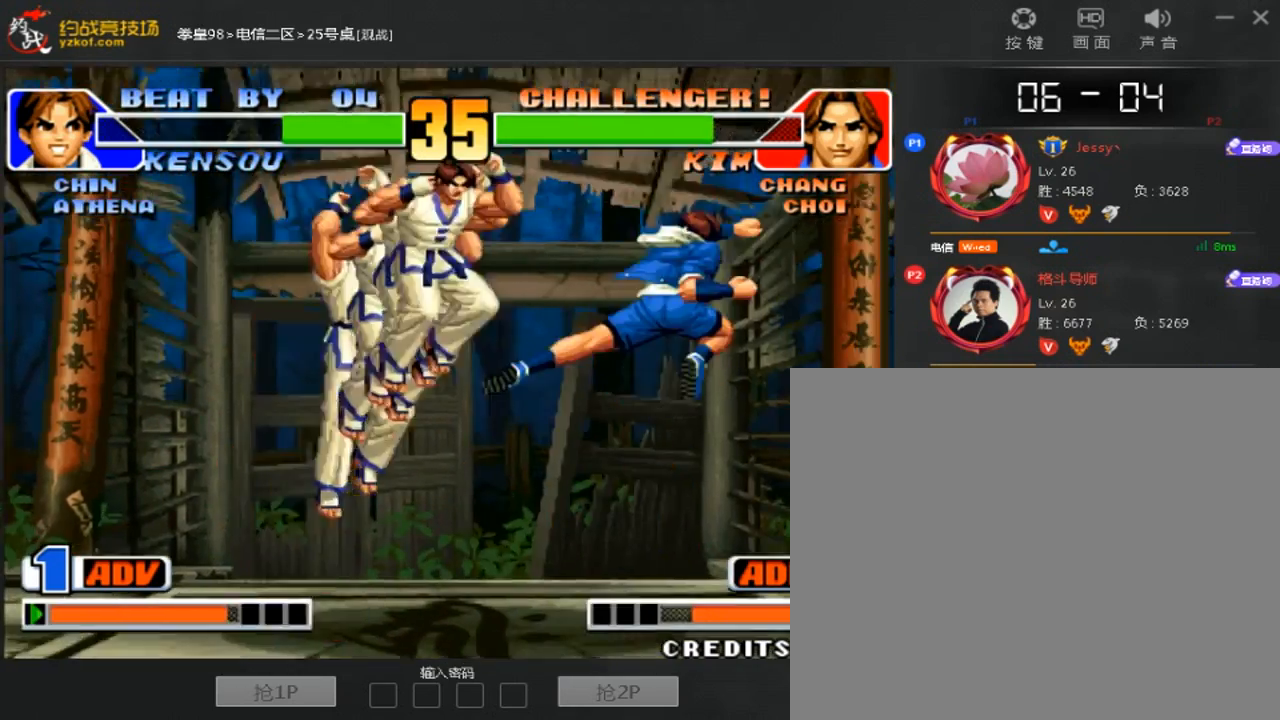
{"dt_ms": 500, "buttons": [], "left_stick": "center", "events": [[100, "left_stick", "right"], [267, "left_stick", "center"]]}
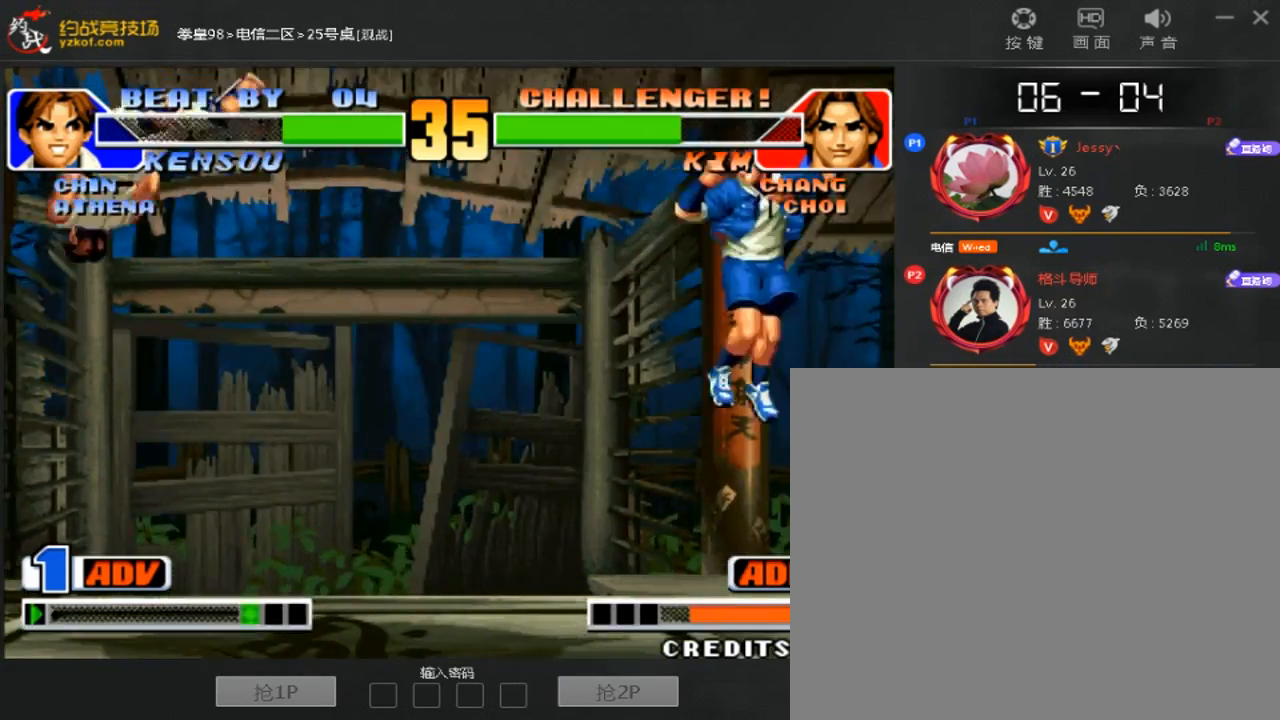
{"dt_ms": 500, "buttons": [], "left_stick": "down", "events": [[467, "left_stick", "down"]]}
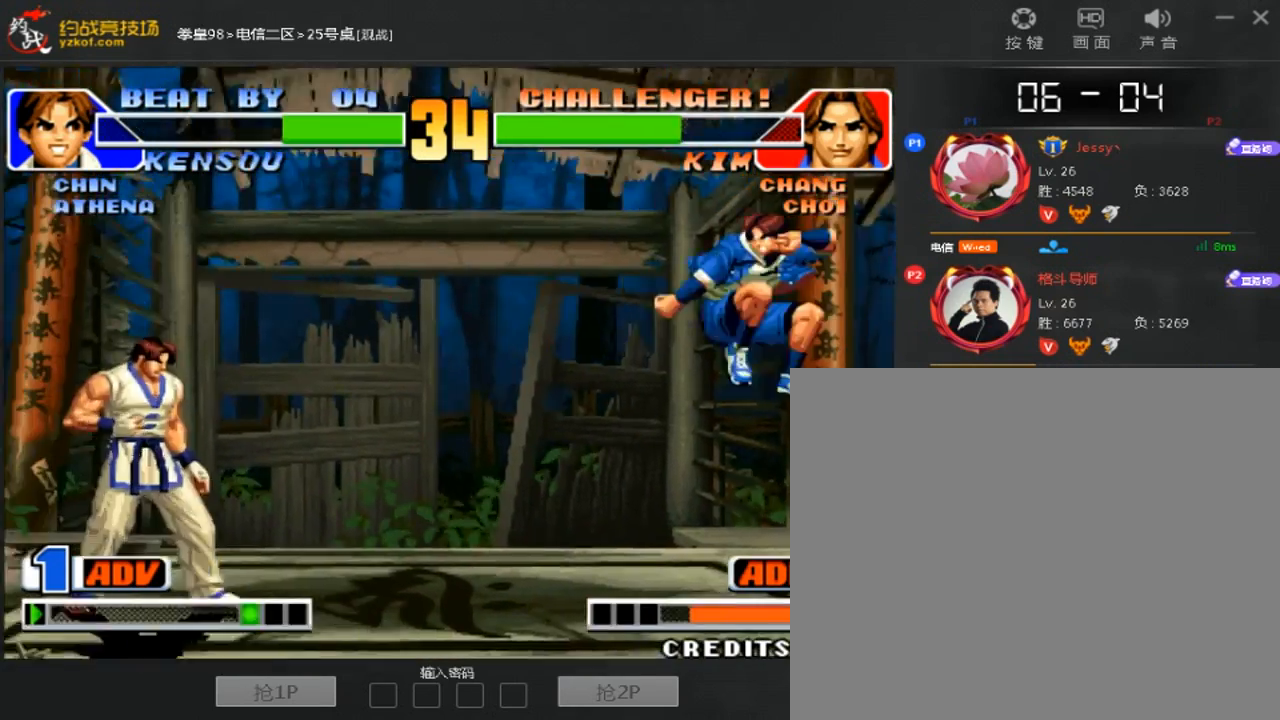
{"dt_ms": 500, "buttons": ["B"], "left_stick": "right", "events": [[100, "left_stick", "right"], [300, "left_stick", "down"], [433, "left_stick", "right"], [467, "B", "down"]]}
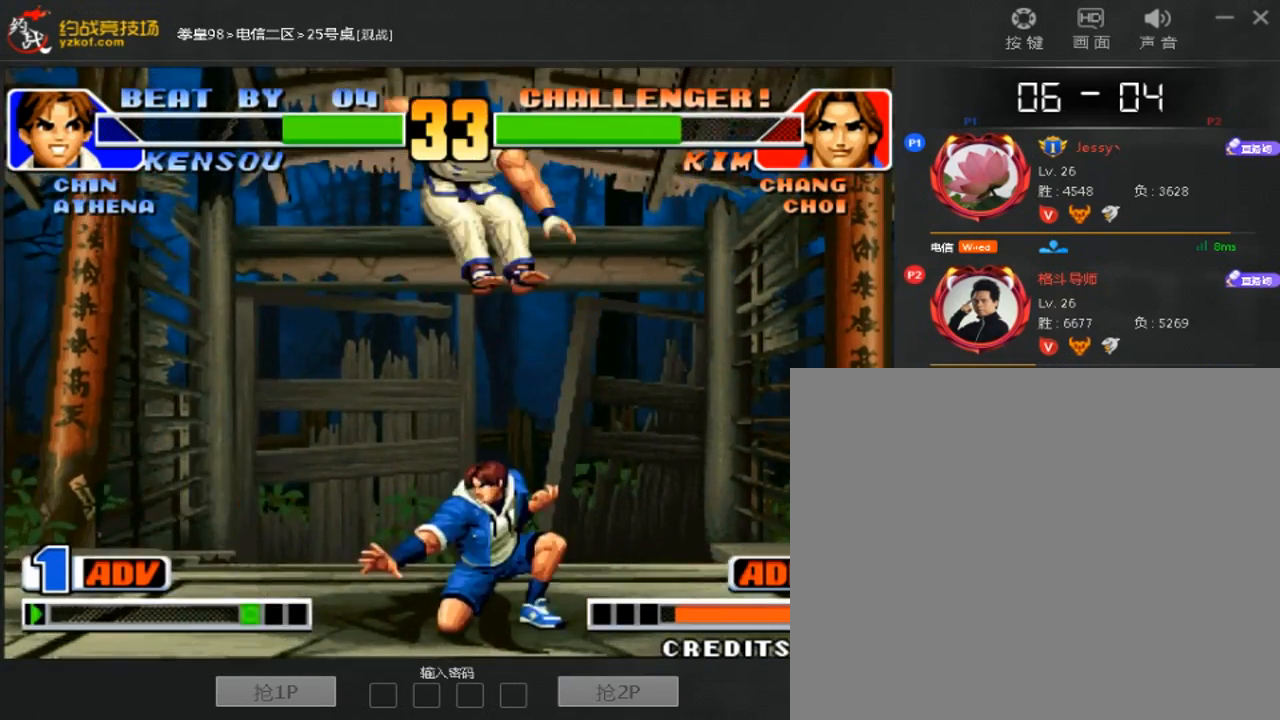
{"dt_ms": 500, "buttons": [], "left_stick": "down", "events": [[500, "B", "up"], [500, "left_stick", "down"]]}
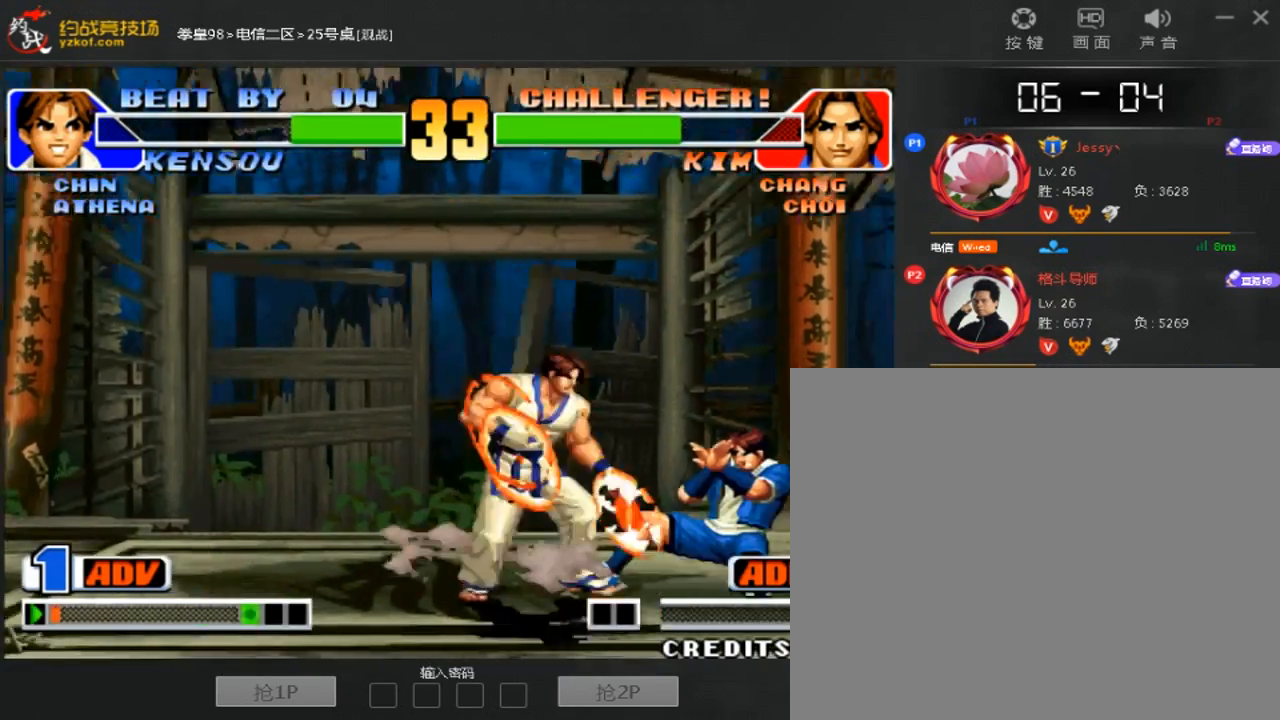
{"dt_ms": 500, "buttons": [], "left_stick": "down-left", "events": [[167, "left_stick", "down-left"]]}
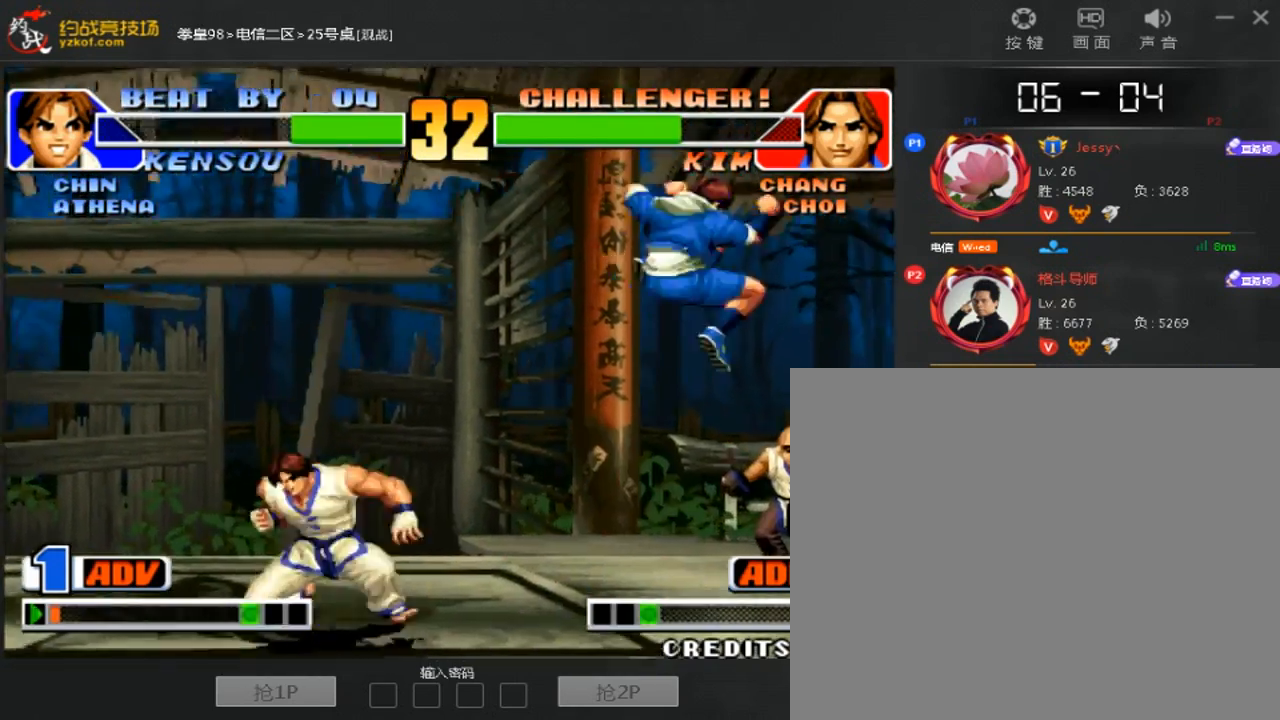
{"dt_ms": 1000, "buttons": [], "left_stick": "left"}
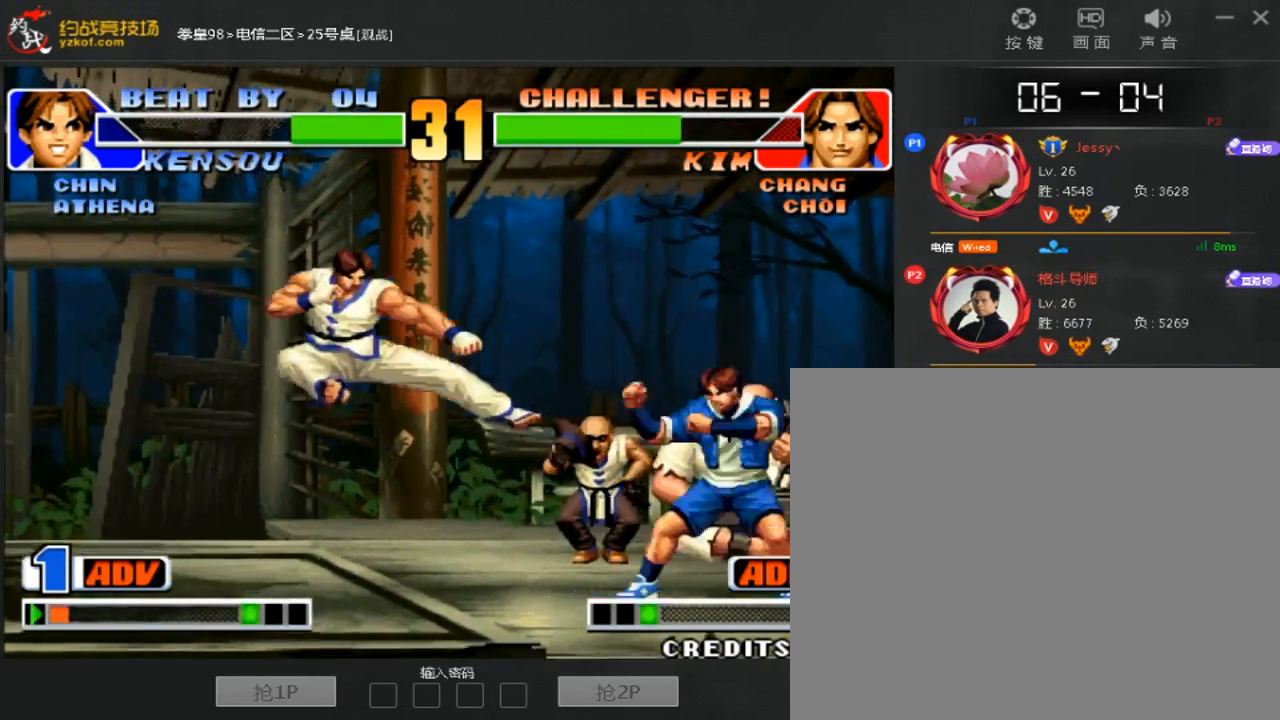
{"dt_ms": 500, "buttons": [], "left_stick": "down-left", "events": [[133, "left_stick", "down-left"]]}
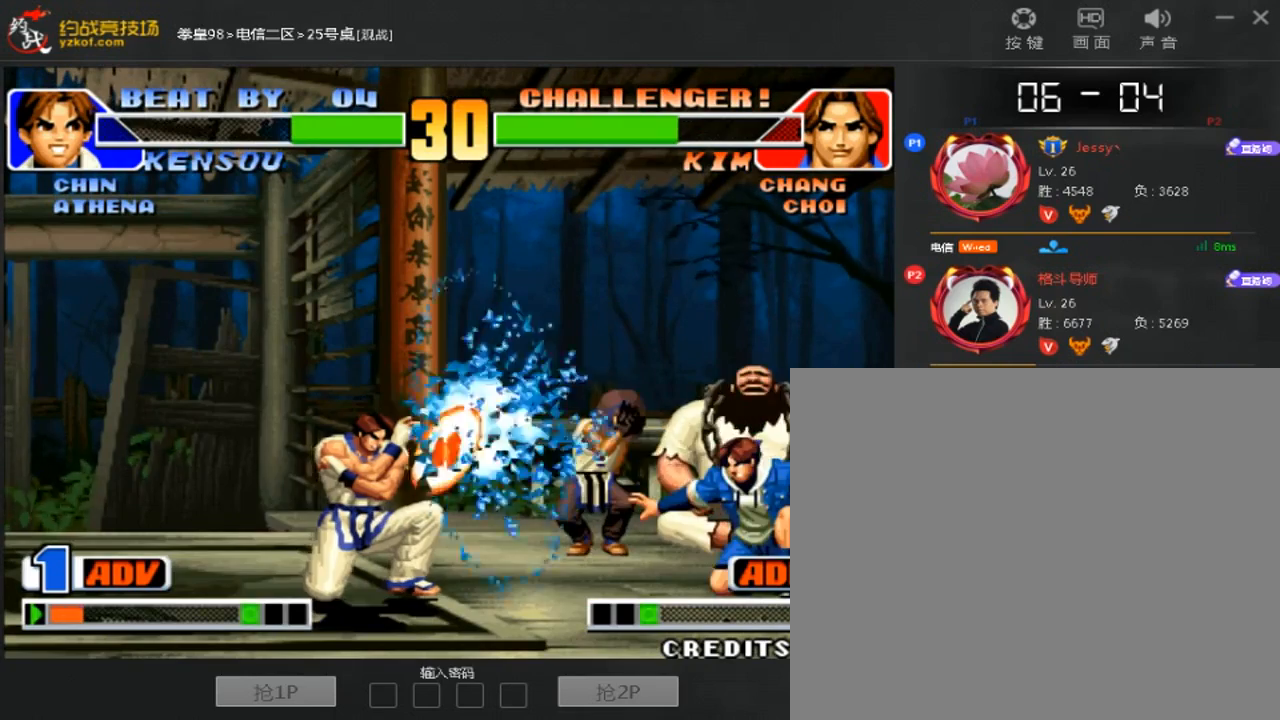
{"dt_ms": 500, "buttons": [], "left_stick": "right", "events": [[200, "left_stick", "center"], [333, "A", "down"], [333, "left_stick", "right"], [400, "A", "up"]]}
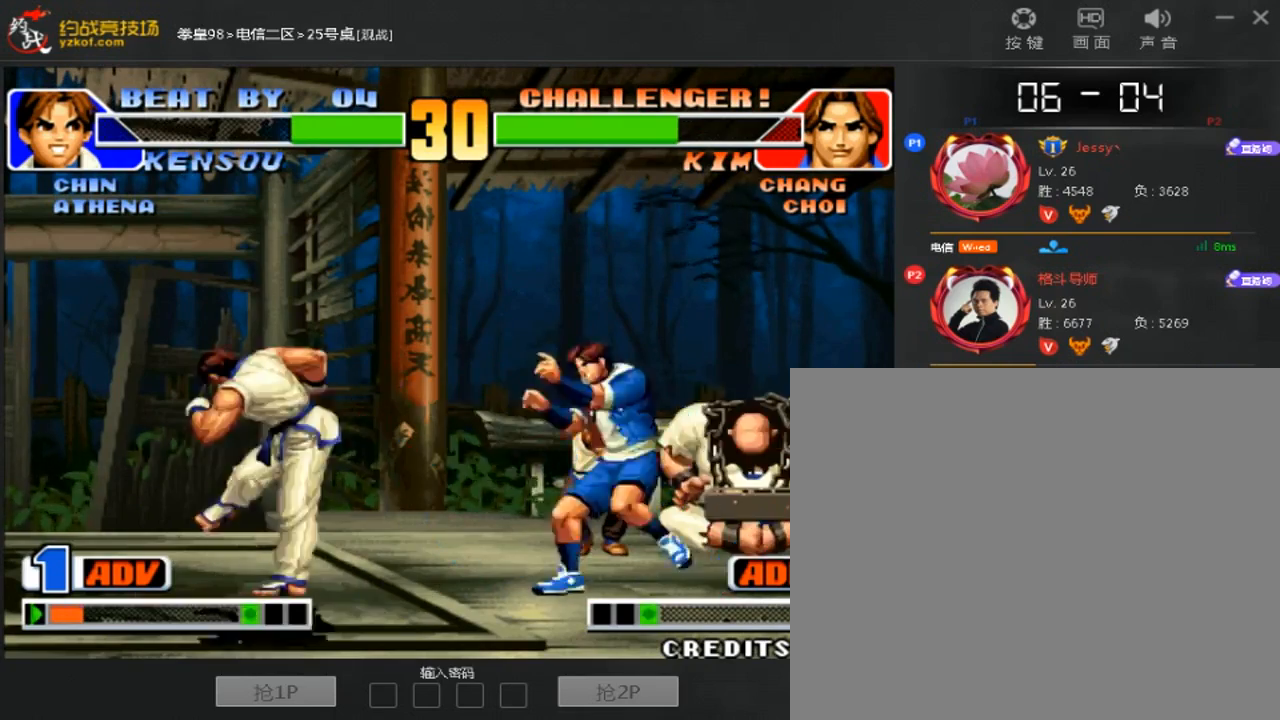
{"dt_ms": 500, "buttons": [], "left_stick": "center", "events": [[33, "left_stick", "down"], [100, "left_stick", "left"], [167, "left_stick", "right"], [367, "left_stick", "center"]]}
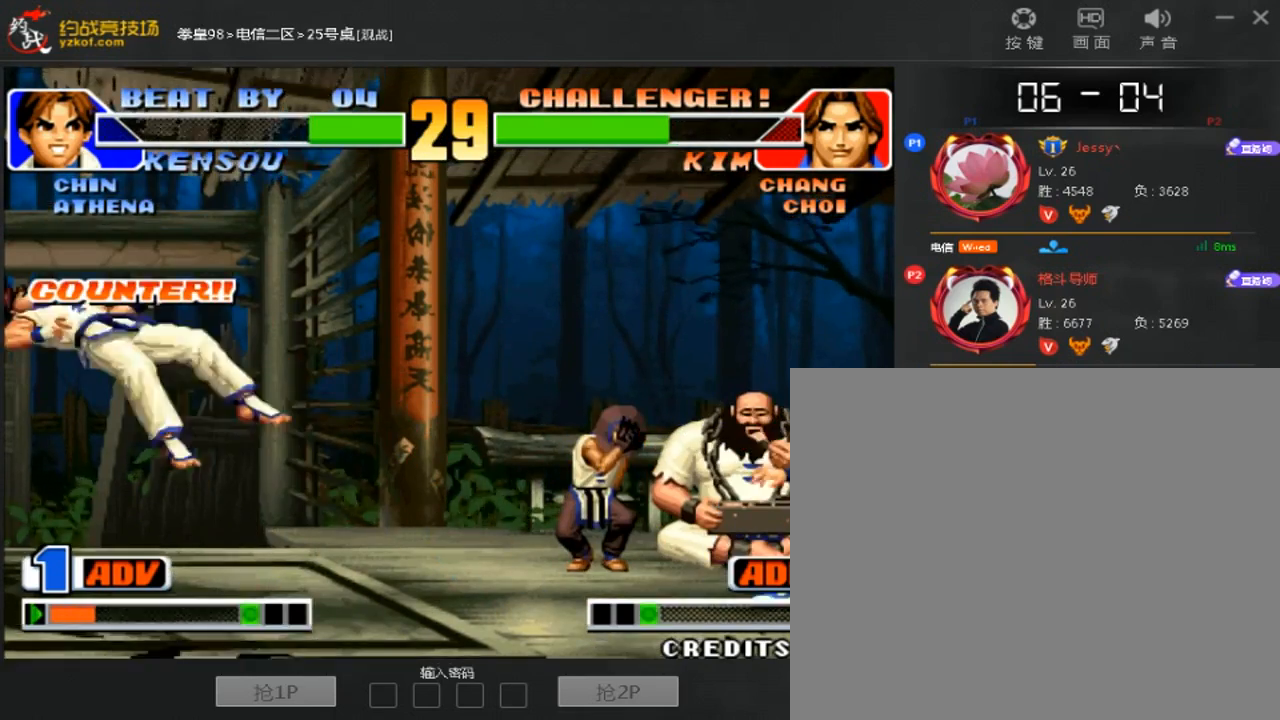
{"dt_ms": 500, "buttons": [], "left_stick": "center", "events": [[367, "left_stick", "left"], [433, "left_stick", "center"]]}
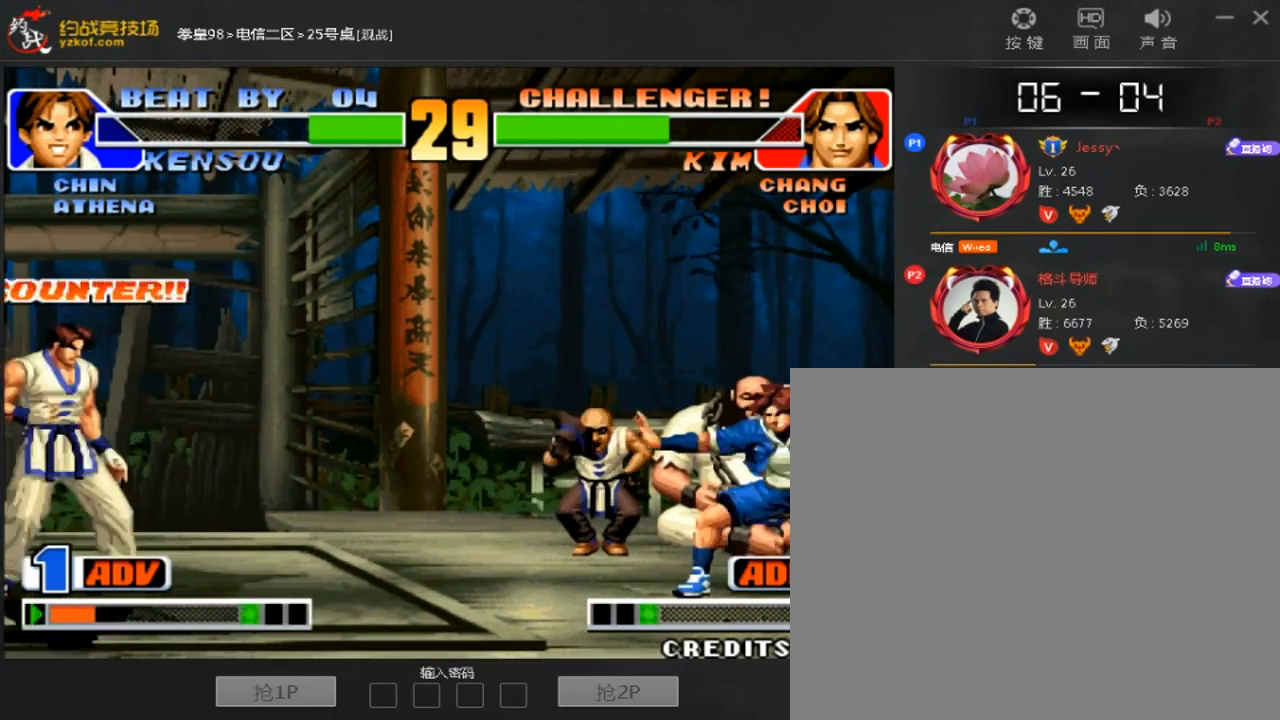
{"dt_ms": 1000, "buttons": [], "left_stick": "left"}